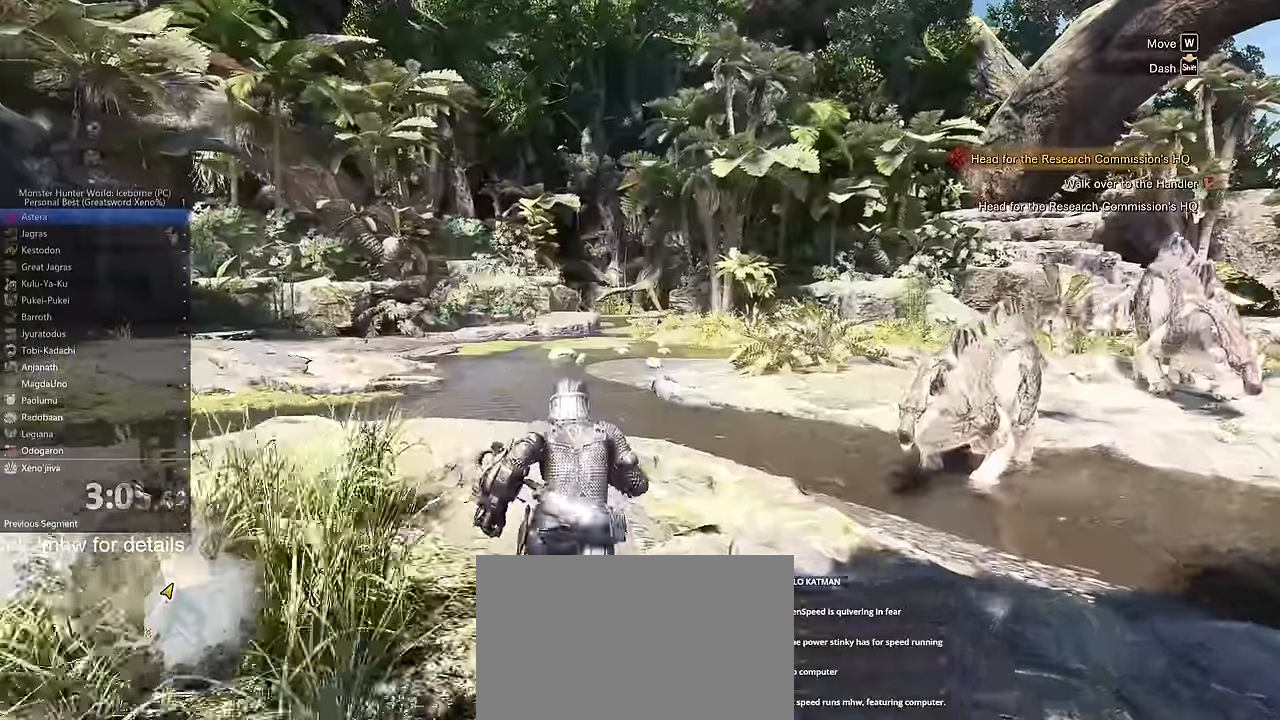
Gameplay with keyboard and mouse; each line is a JSON object with the keys and mouse buttons held at the frame after it. "events" lists presses ("down") and releases ("up") of "1", "2", "3", "4", "5", "a", "alt", "c", "caps_lock", "ctrl", "d", "e", "f", "g", "q", "r", "s", "shift", "space", "t", "tab", "v", "w", "x", "z" and "mouse_wheel" between this image and that frame as [ms after this image, input, new state], when the widget could be followed in between. "mouse_wheel" = the "wheel" button of the "mouse" list. No other keys are recorded. "wheel" means that the mouse wheel is clicked or scrolled. Not read: mouse_move.
{"keys": ["shift", "w"], "mouse": [], "events": []}
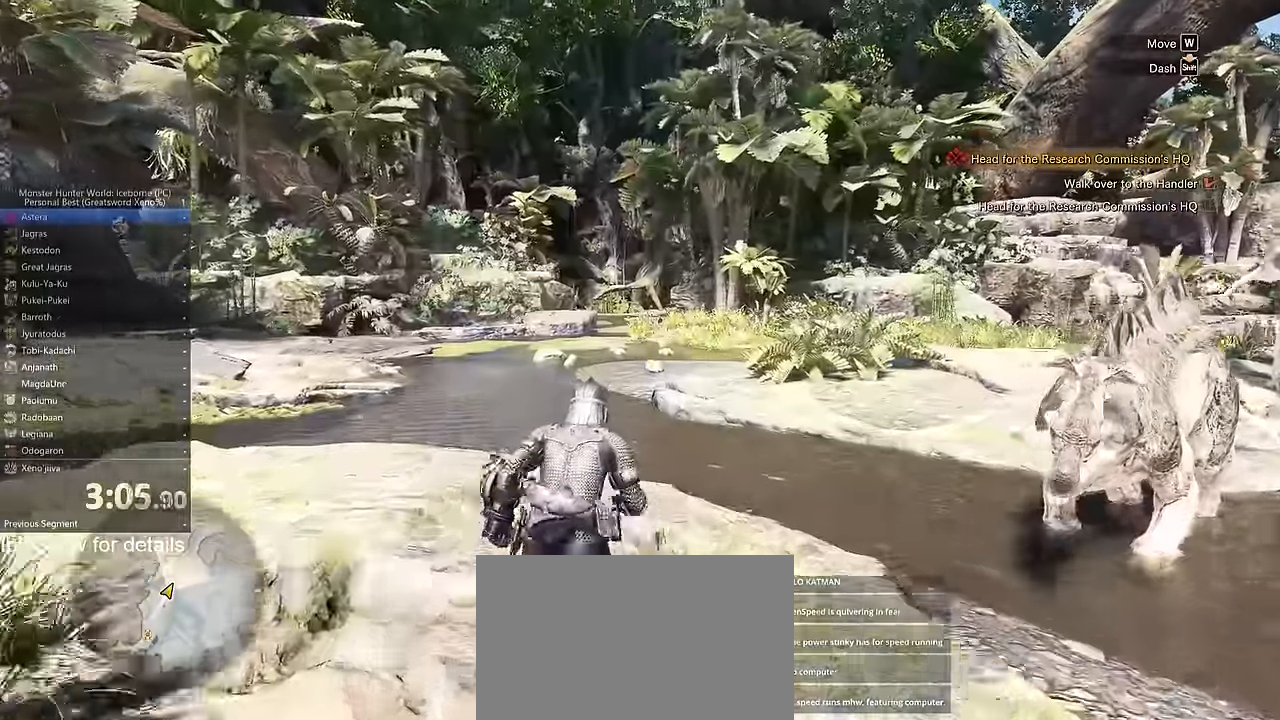
{"keys": ["shift", "w"], "mouse": [], "events": []}
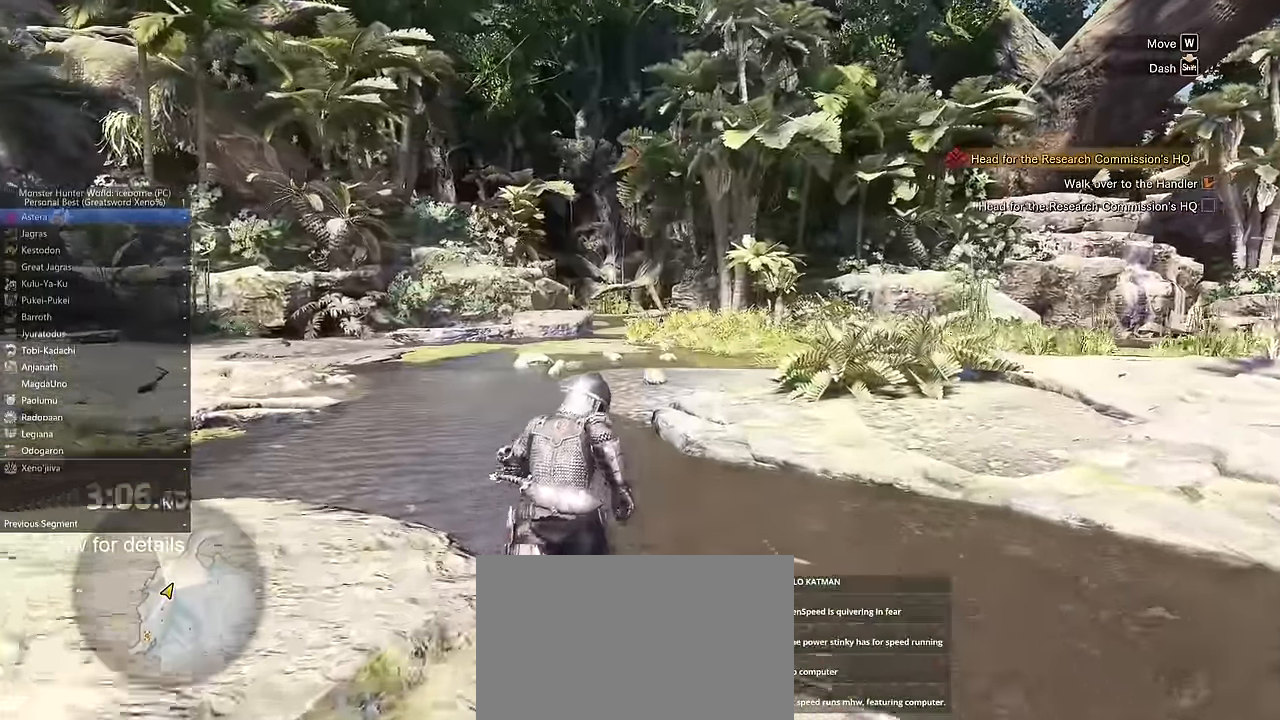
{"keys": ["shift", "w"], "mouse": [], "events": []}
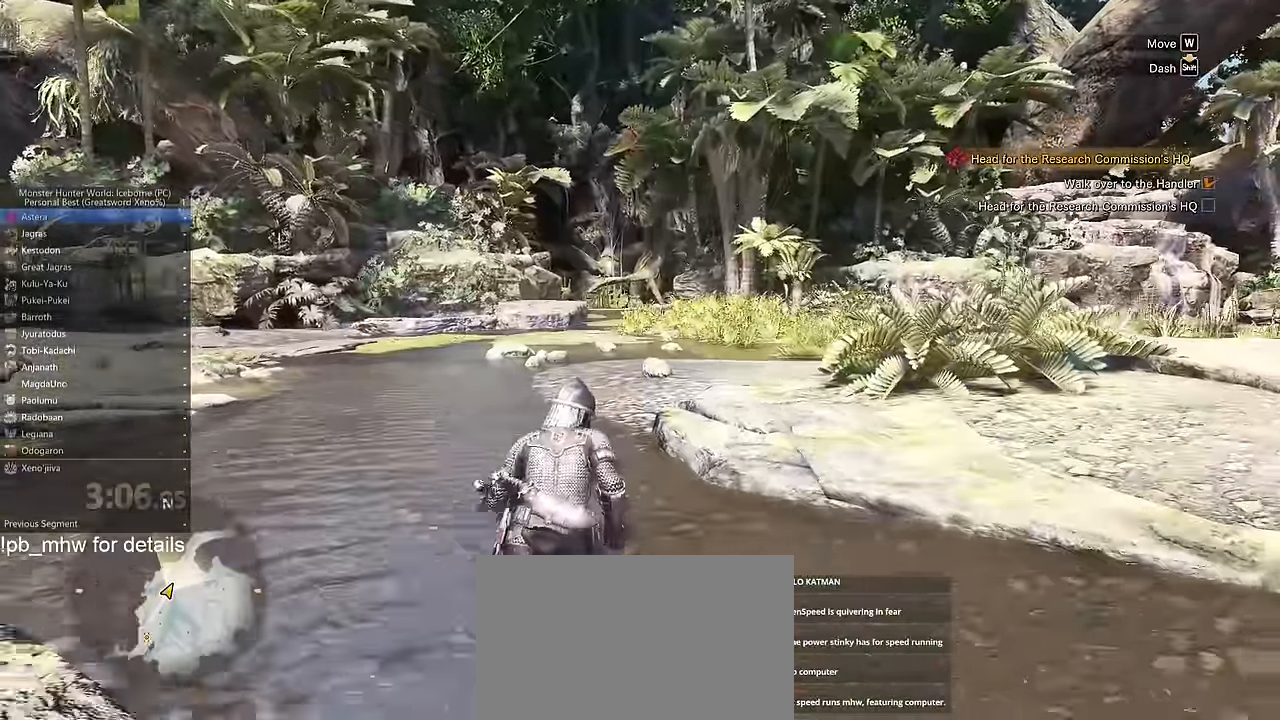
{"keys": ["shift", "w"], "mouse": [], "events": []}
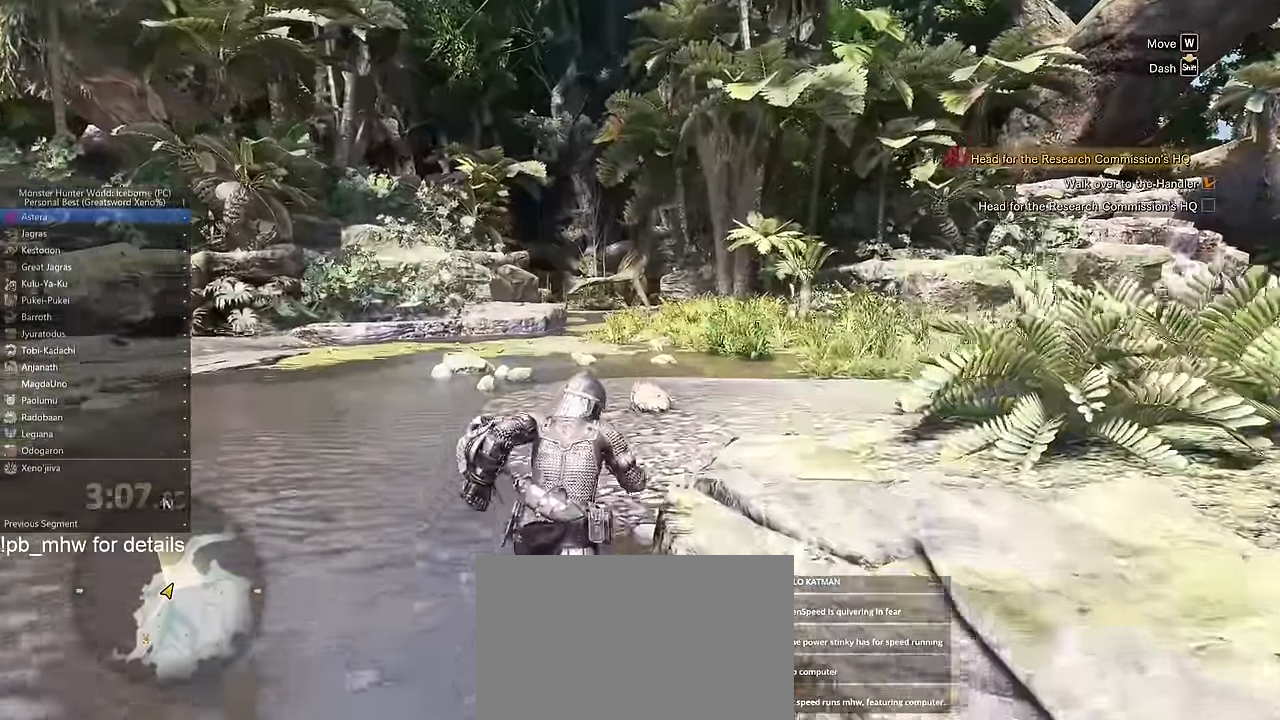
{"keys": ["shift", "w"], "mouse": [], "events": []}
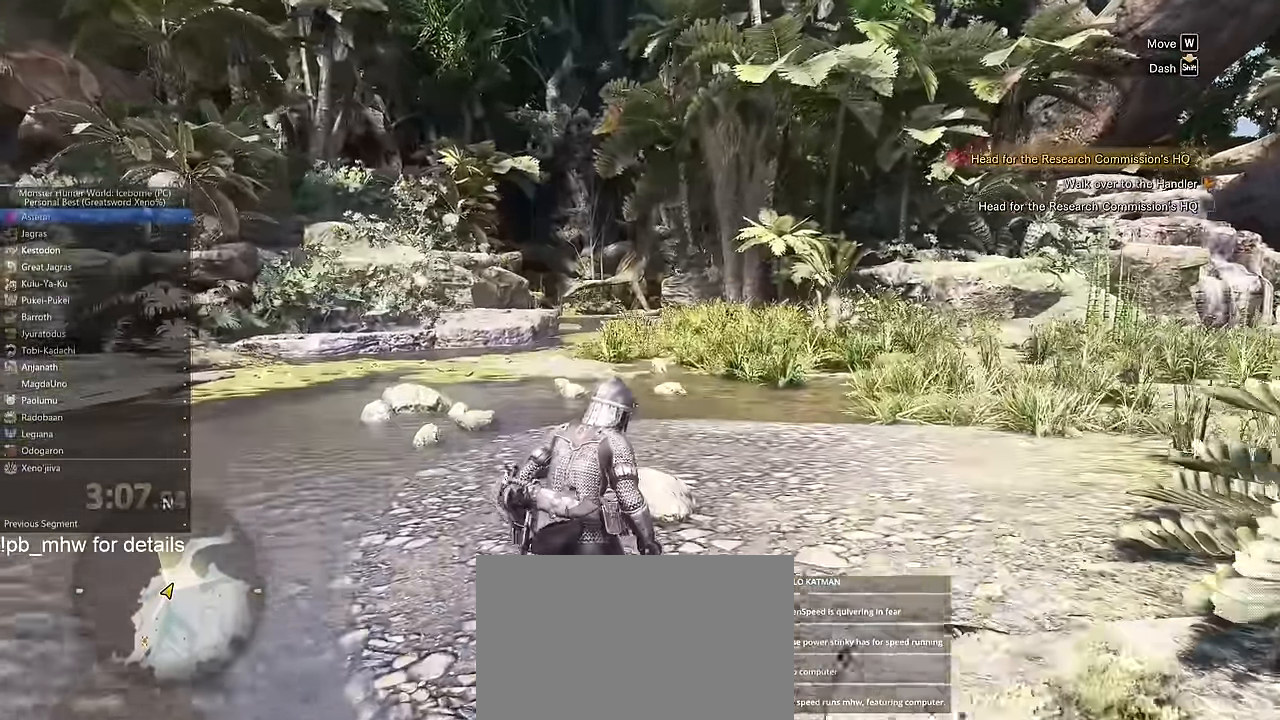
{"keys": ["shift", "w"], "mouse": [], "events": []}
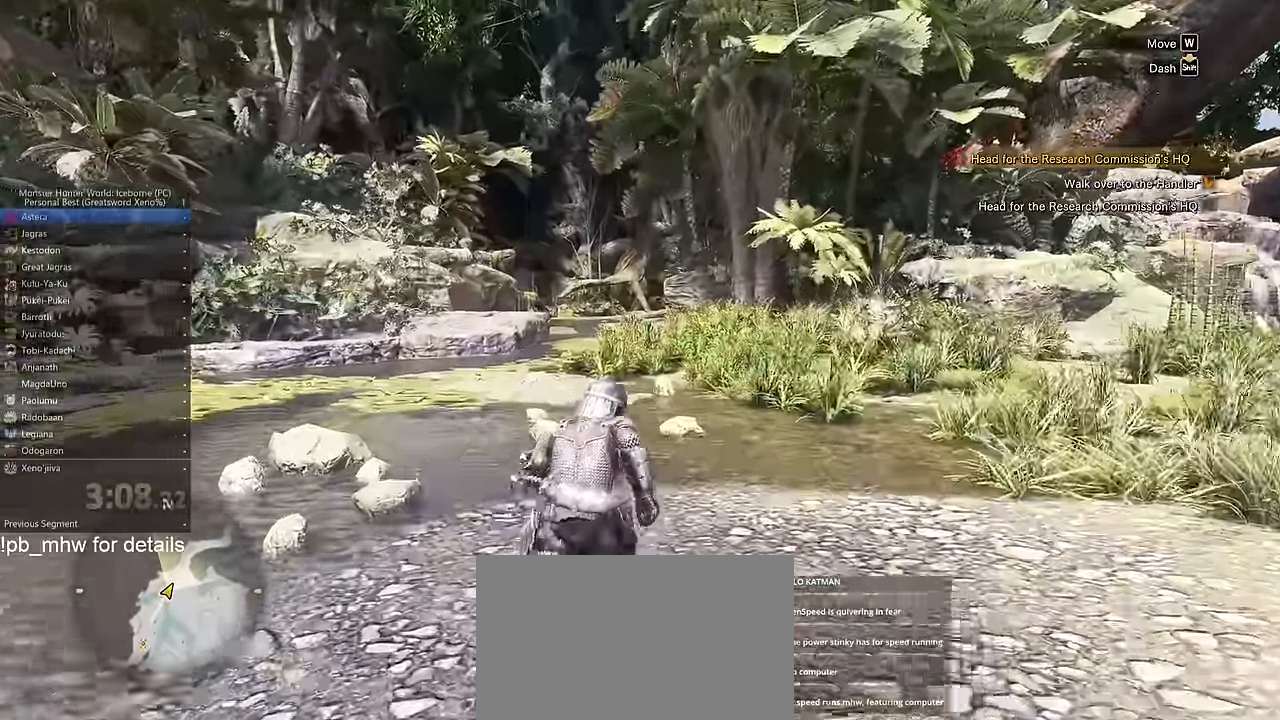
{"keys": ["shift", "w"], "mouse": [], "events": []}
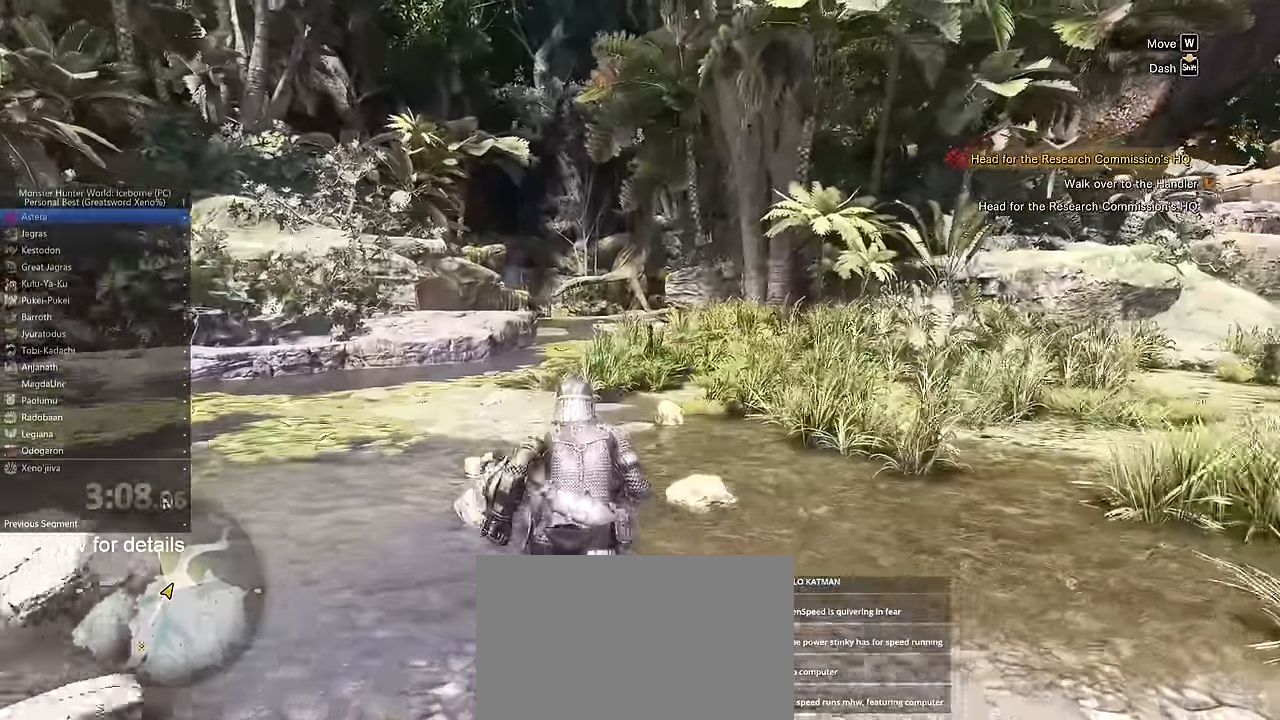
{"keys": ["shift", "w"], "mouse": [], "events": []}
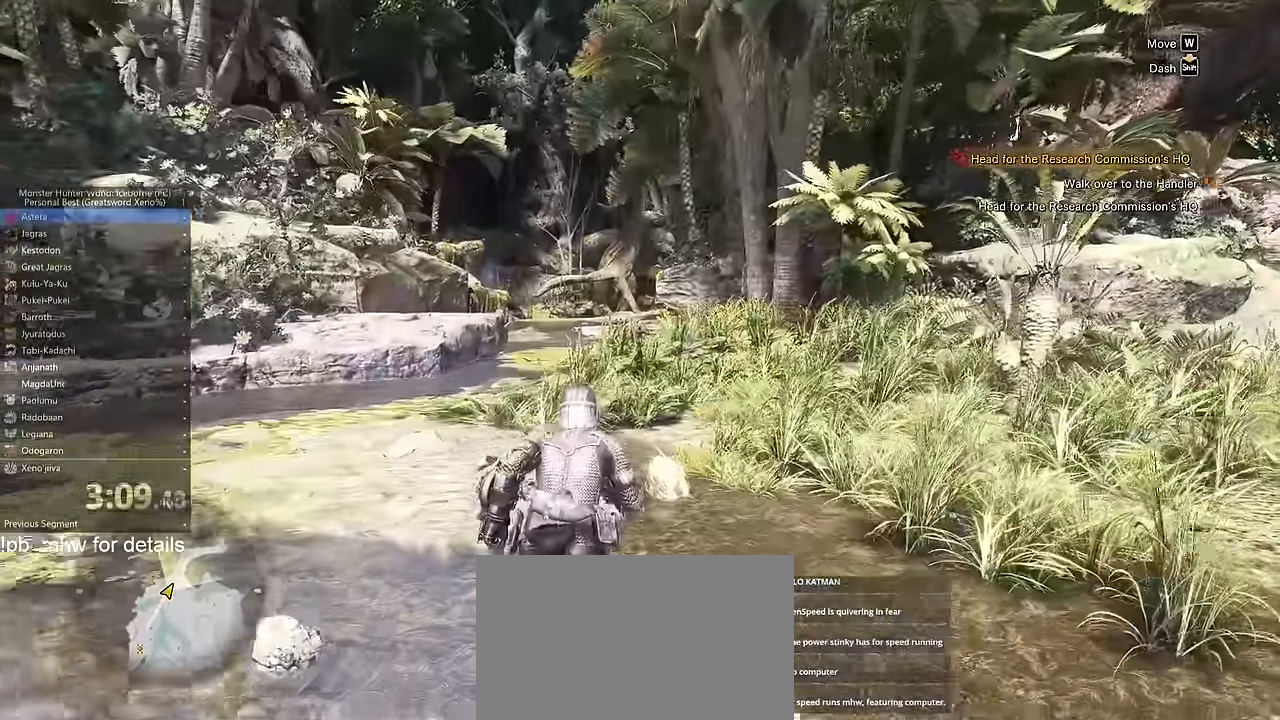
{"keys": ["shift", "w"], "mouse": [], "events": []}